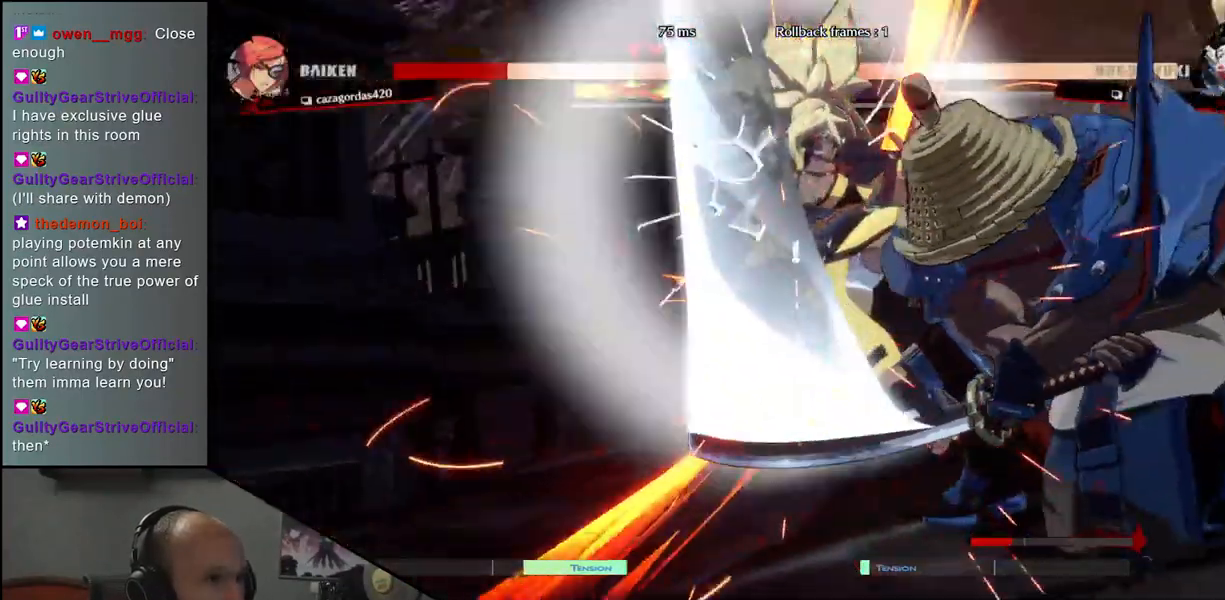
Gameplay with a controller (arcade stick); each line is a JSON object with the inputs held at the frame after it (dt_ms = milliseconds from this image to that frame). "events" lists button and stick changes between this image and that frame as [ms after this image, input, new state], when the widget could be followed in between. Not read: L3 R3.
{"dt_ms": 500, "buttons": [], "left_stick": "center", "events": []}
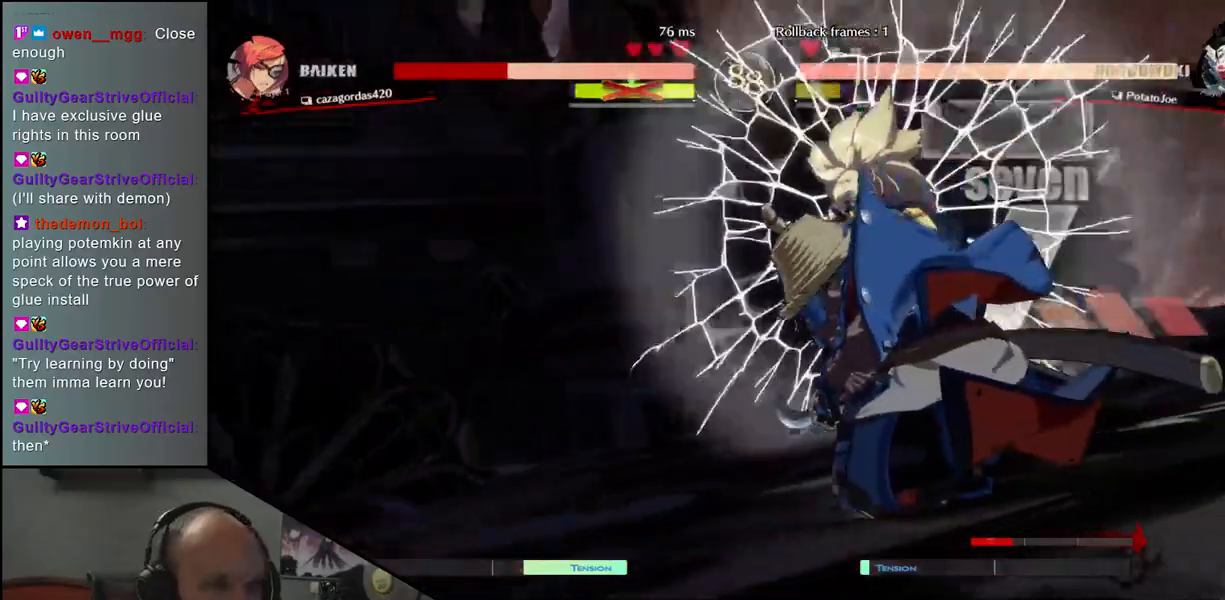
{"dt_ms": 500, "buttons": [], "left_stick": "center", "events": []}
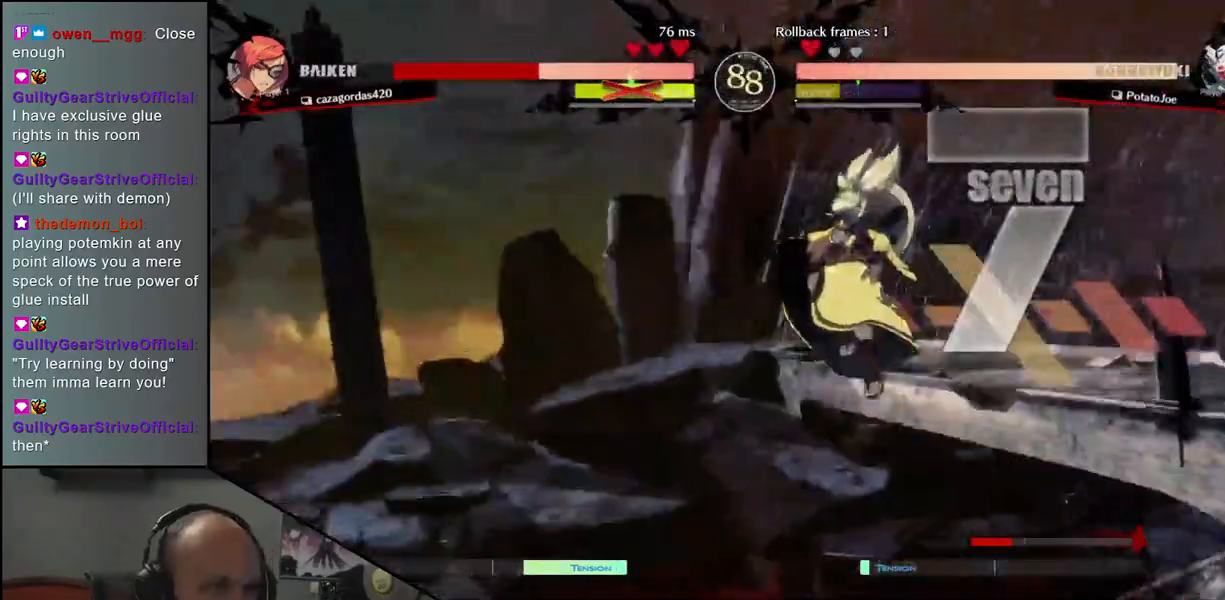
{"dt_ms": 500, "buttons": [], "left_stick": "center", "events": []}
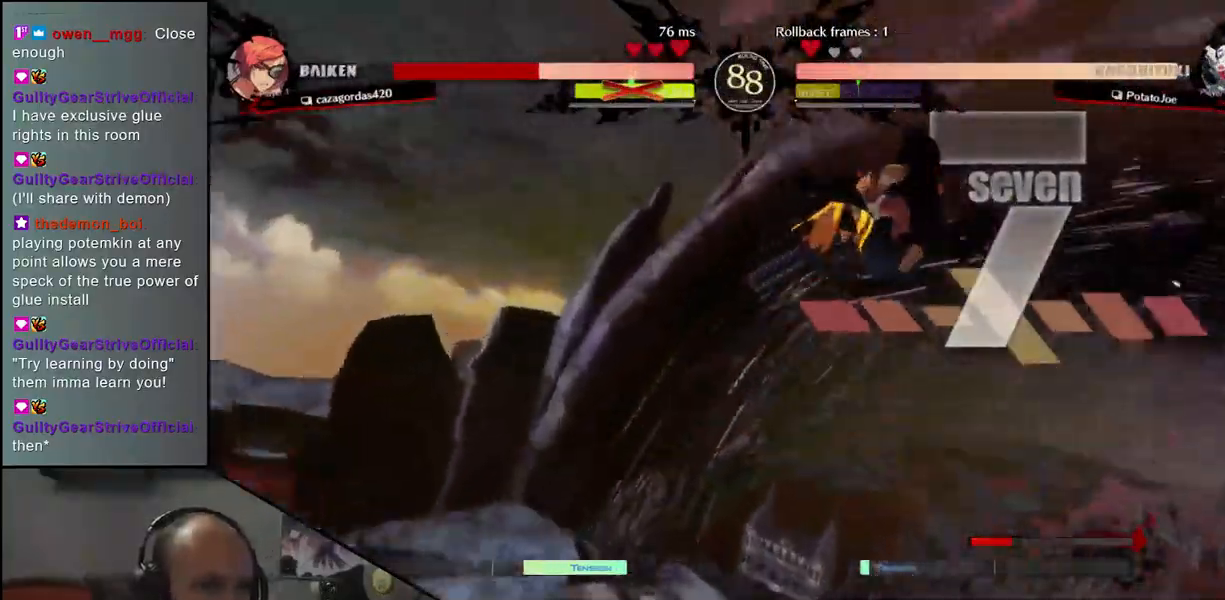
{"dt_ms": 500, "buttons": [], "left_stick": "center", "events": []}
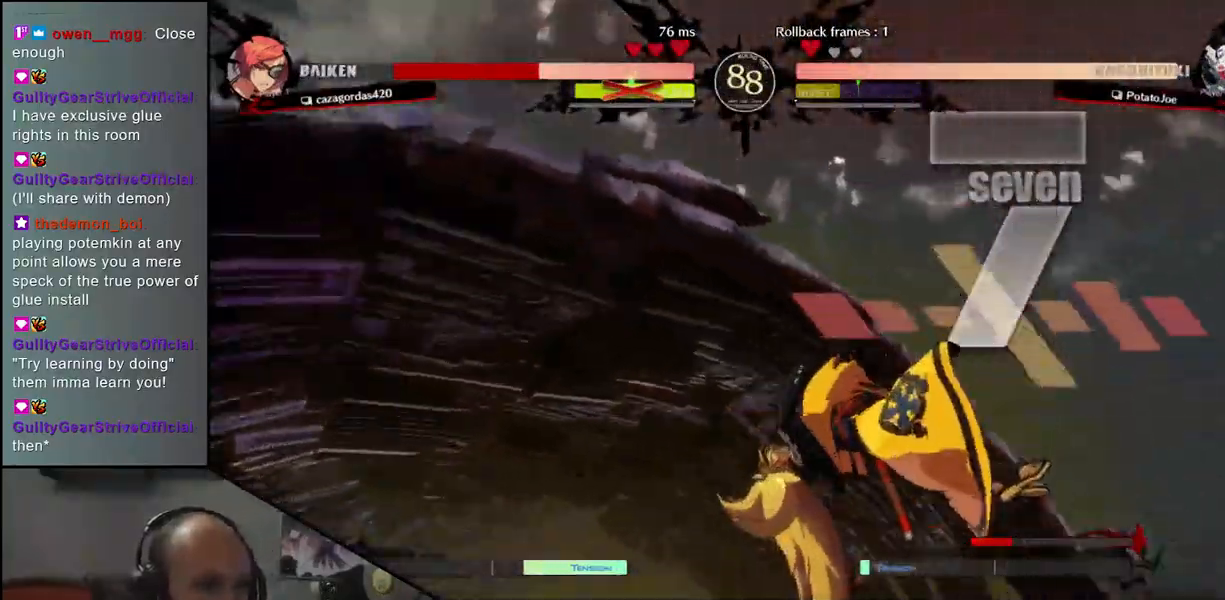
{"dt_ms": 500, "buttons": [], "left_stick": "down", "events": [[250, "left_stick", "down"], [417, "R1", "down"], [467, "R1", "up"]]}
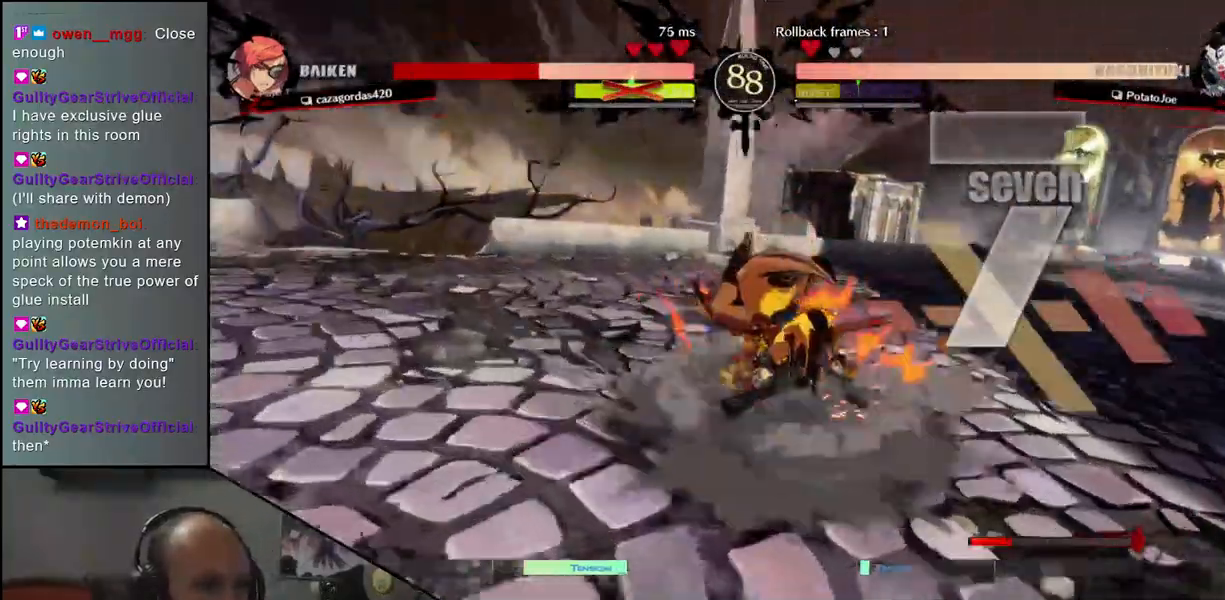
{"dt_ms": 500, "buttons": ["R1"], "left_stick": "down", "events": [[67, "R1", "down"], [150, "R1", "up"], [250, "R1", "down"], [300, "R1", "up"], [417, "R1", "down"]]}
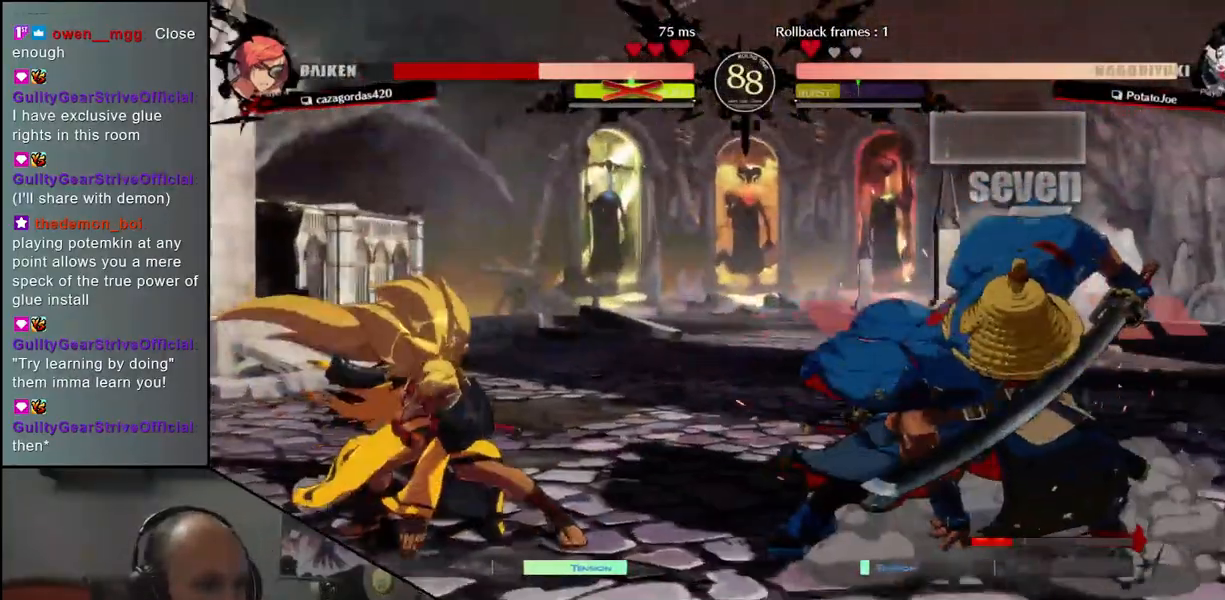
{"dt_ms": 1000, "buttons": [], "left_stick": "center"}
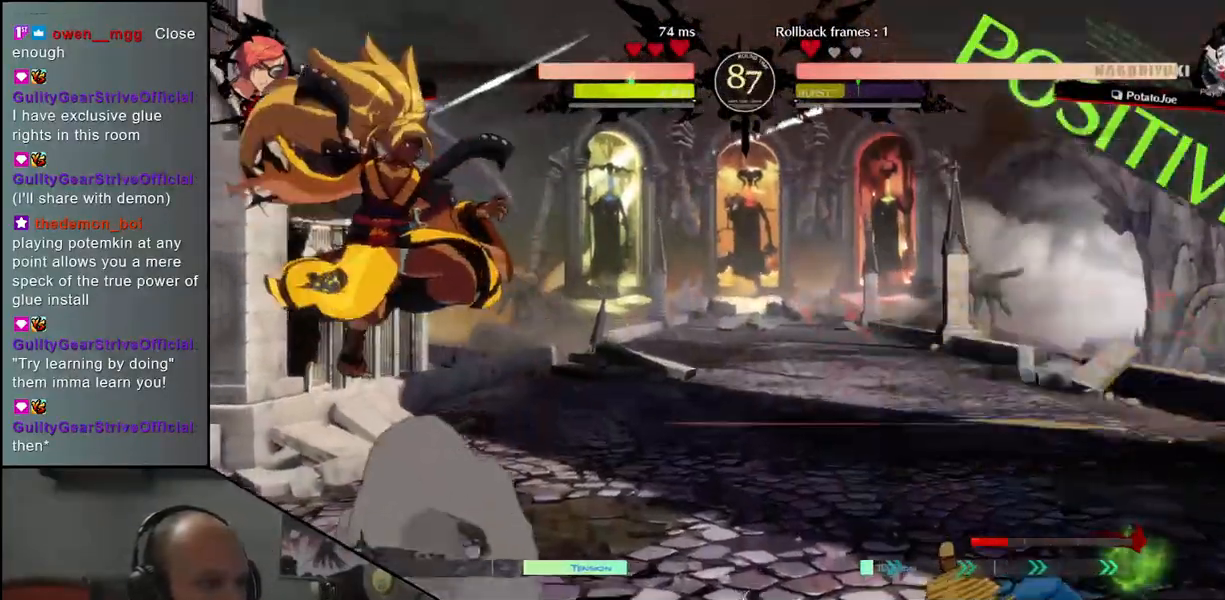
{"dt_ms": 500, "buttons": [], "left_stick": "center", "events": [[83, "left_stick", "down"], [183, "left_stick", "right"], [250, "R1", "down"], [267, "L1", "down"], [267, "left_stick", "center"], [300, "R1", "up"], [317, "L1", "up"]]}
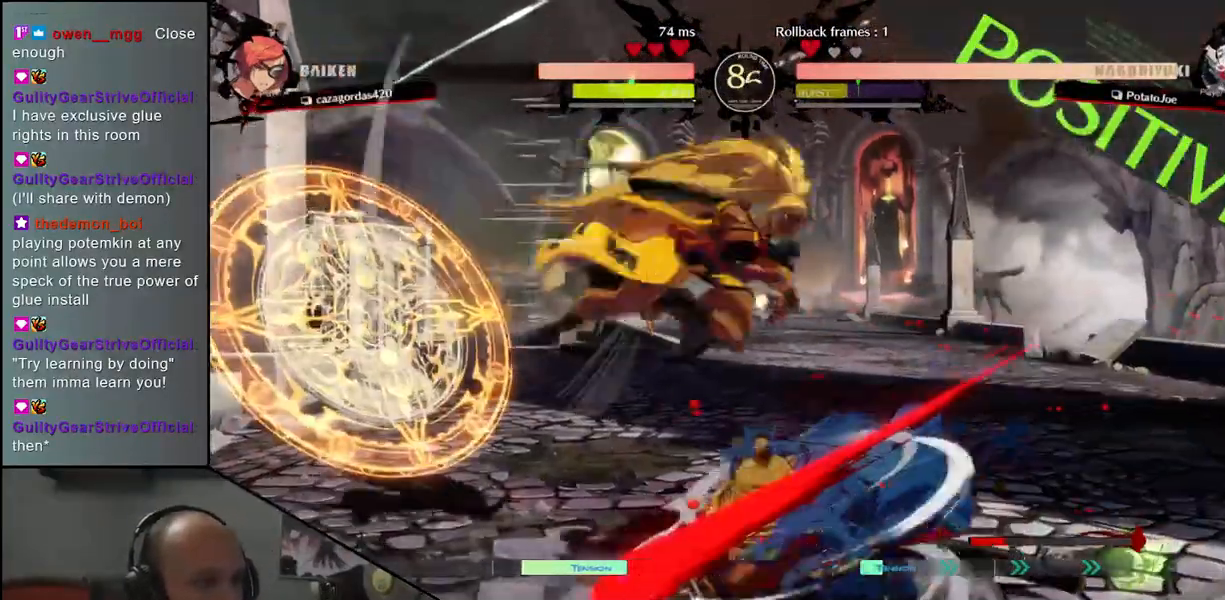
{"dt_ms": 500, "buttons": ["R1"], "left_stick": "center", "events": [[283, "R1", "down"], [350, "R1", "up"], [467, "R1", "down"]]}
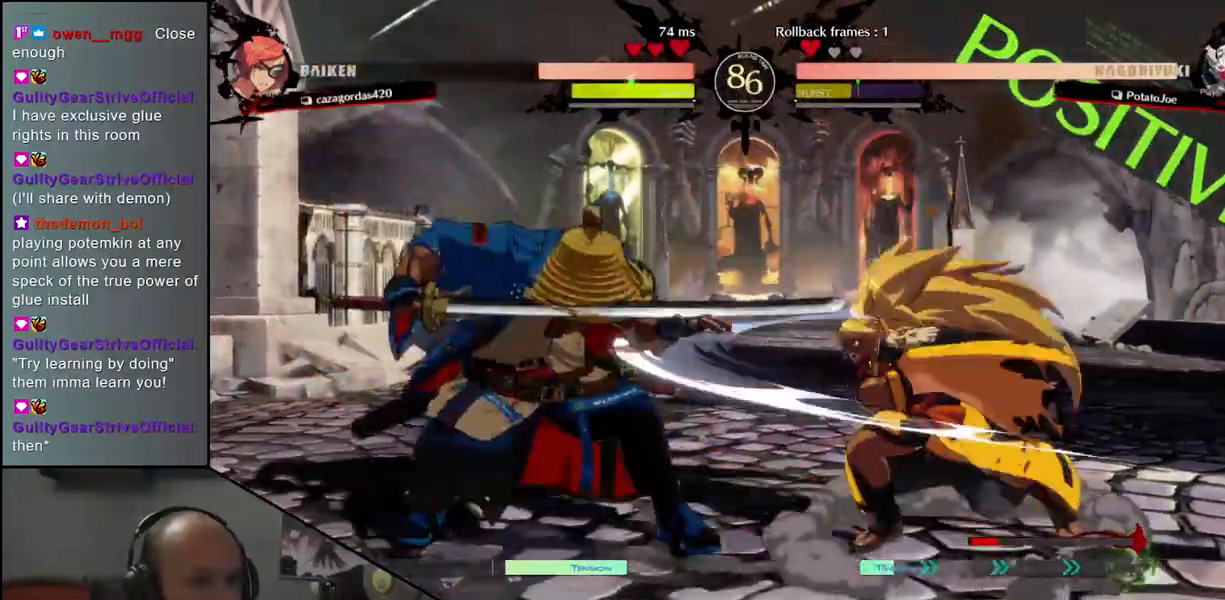
{"dt_ms": 500, "buttons": [], "left_stick": "left", "events": [[33, "R1", "up"], [100, "R1", "down"], [217, "R1", "up"], [333, "left_stick", "left"]]}
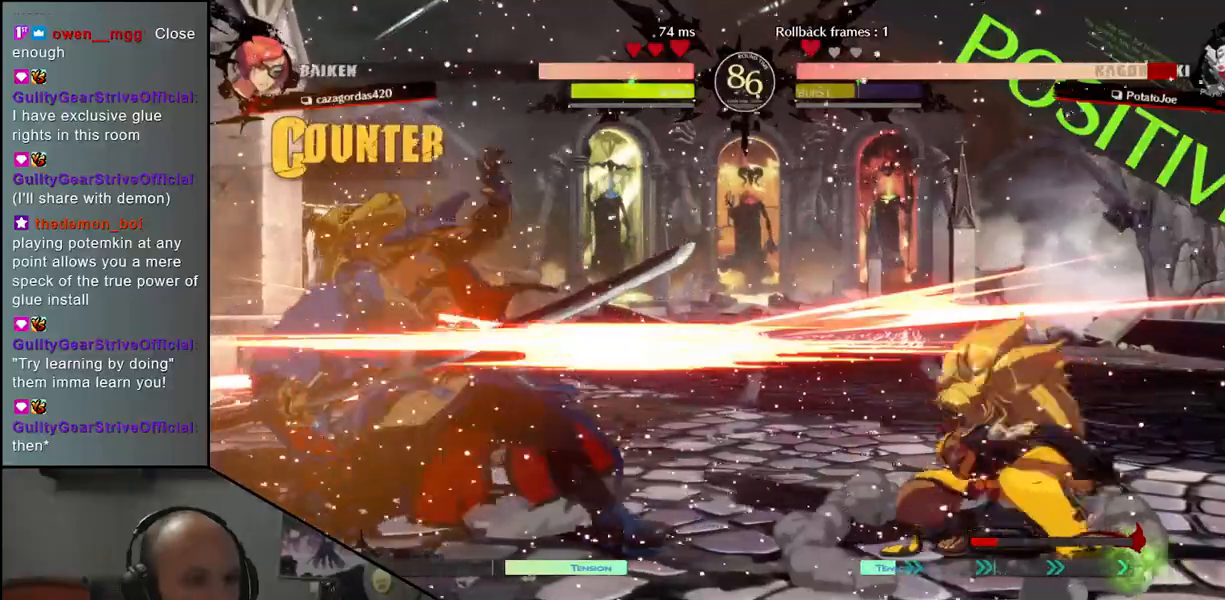
{"dt_ms": 500, "buttons": [], "left_stick": "left", "events": []}
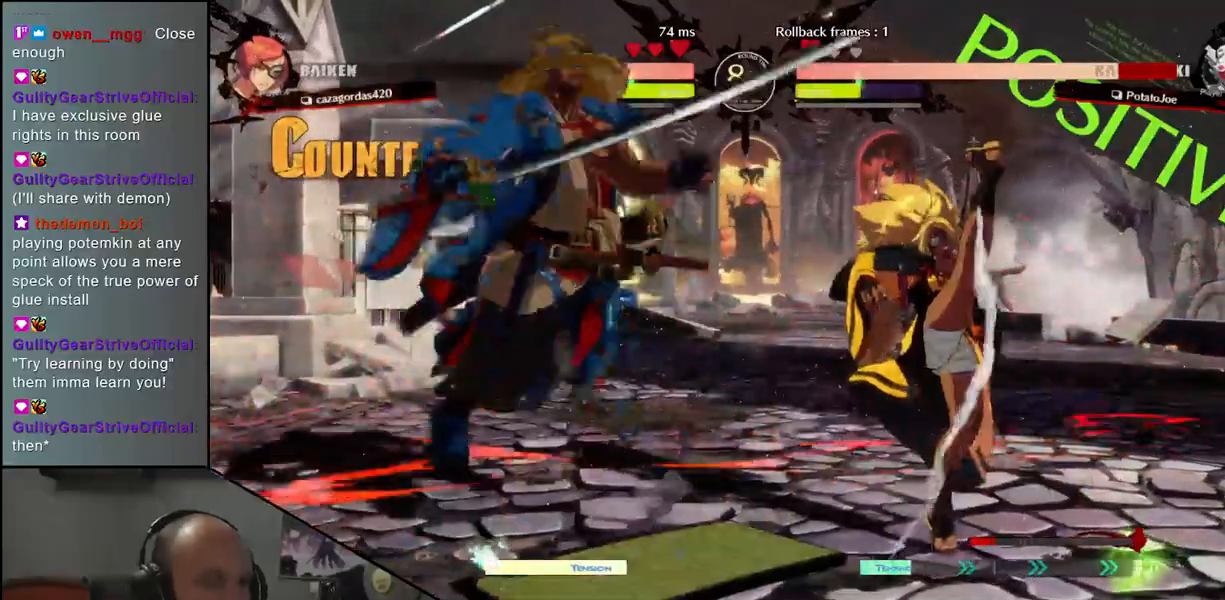
{"dt_ms": 500, "buttons": [], "left_stick": "down-left", "events": [[400, "left_stick", "down-left"]]}
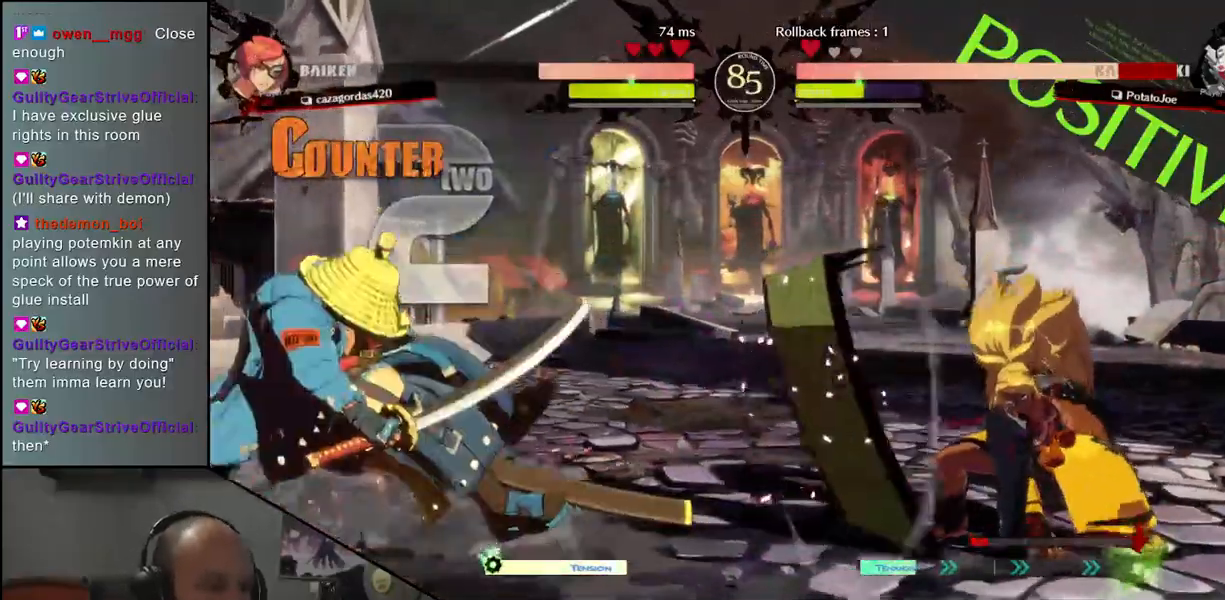
{"dt_ms": 500, "buttons": [], "left_stick": "up-right", "events": [[250, "left_stick", "left"], [417, "left_stick", "down"], [500, "left_stick", "up-right"]]}
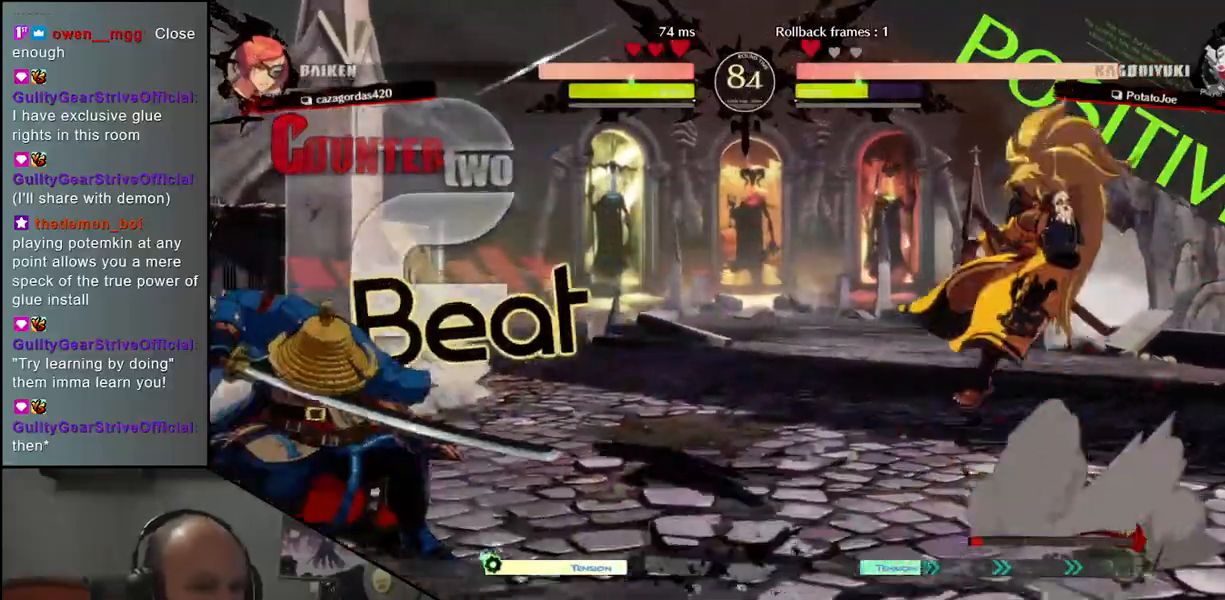
{"dt_ms": 500, "buttons": [], "left_stick": "center", "events": [[83, "left_stick", "down-left"], [250, "left_stick", "center"], [417, "R1", "down"], [500, "R1", "up"]]}
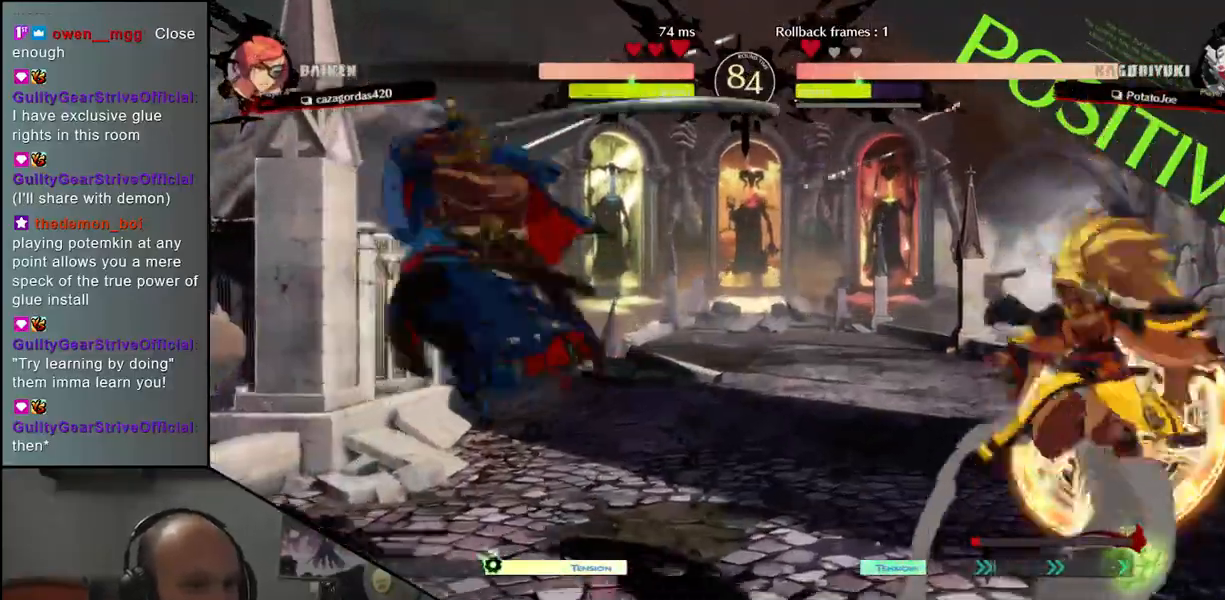
{"dt_ms": 500, "buttons": [], "left_stick": "left", "events": [[217, "left_stick", "left"]]}
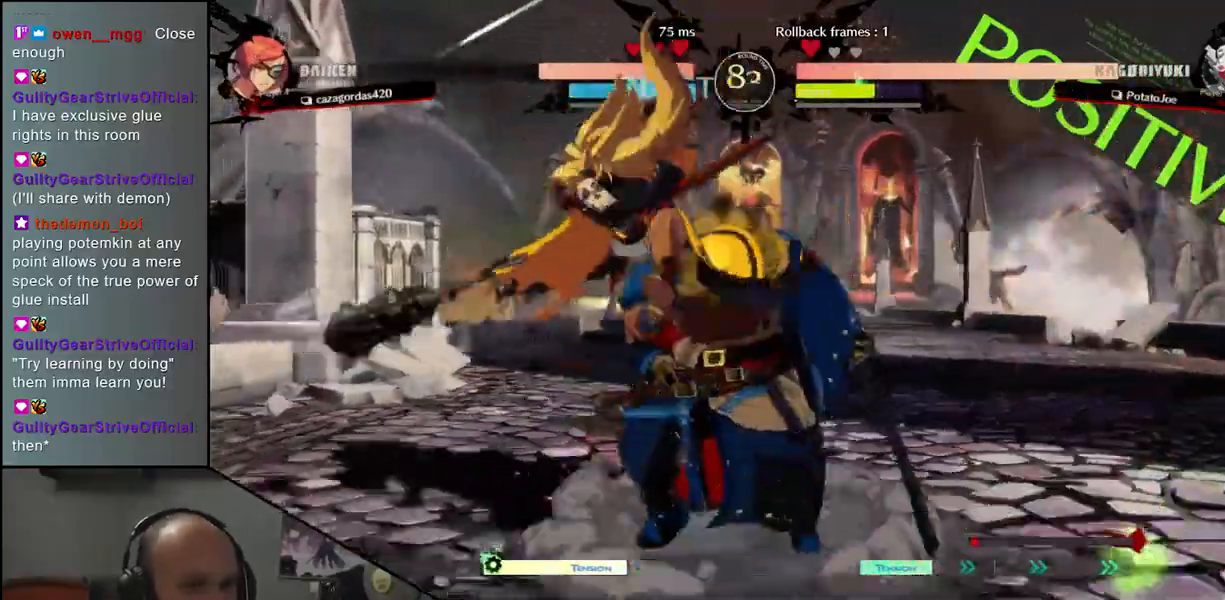
{"dt_ms": 500, "buttons": [], "left_stick": "down-right", "events": [[333, "left_stick", "down-right"]]}
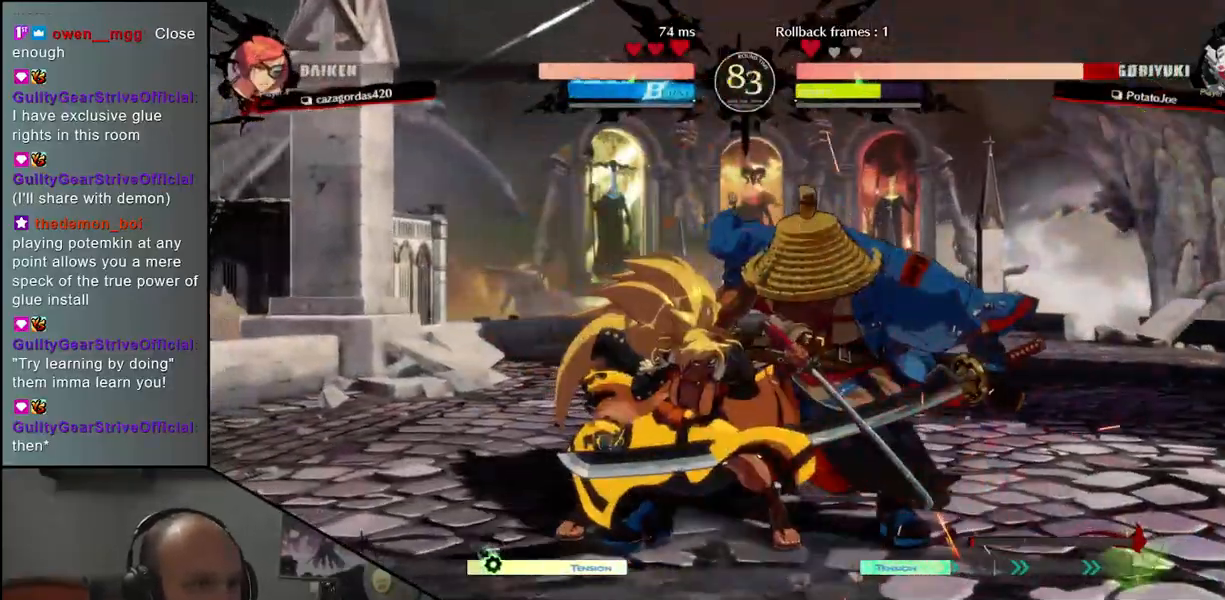
{"dt_ms": 500, "buttons": [], "left_stick": "down-right", "events": []}
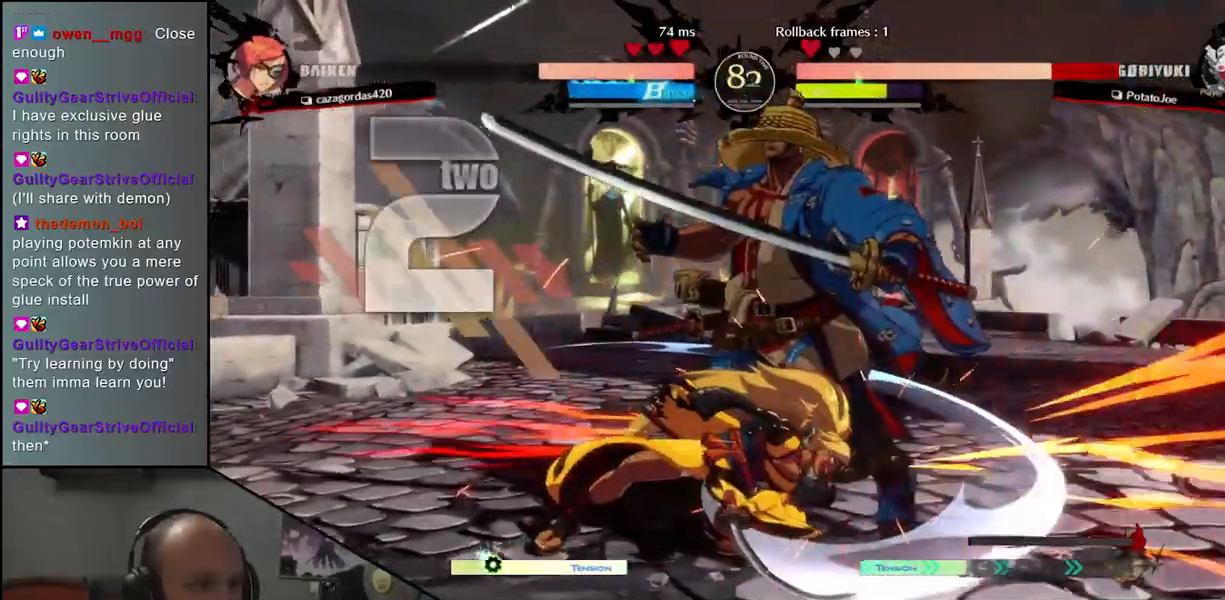
{"dt_ms": 500, "buttons": [], "left_stick": "right", "events": [[383, "left_stick", "right"]]}
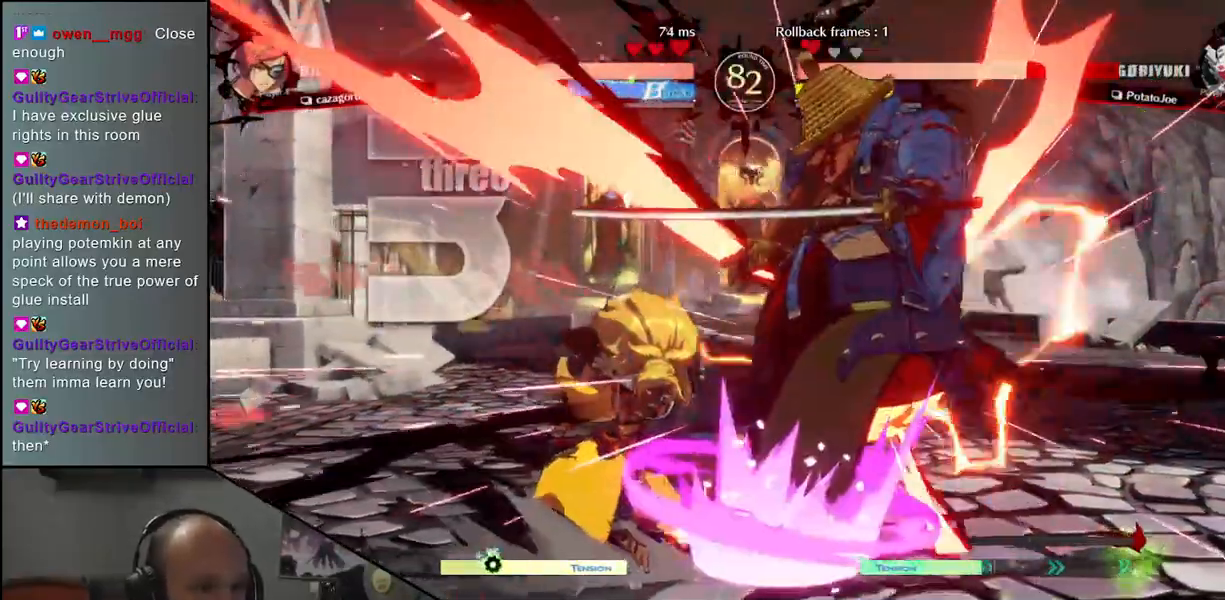
{"dt_ms": 500, "buttons": [], "left_stick": "down-right", "events": [[250, "left_stick", "down-right"]]}
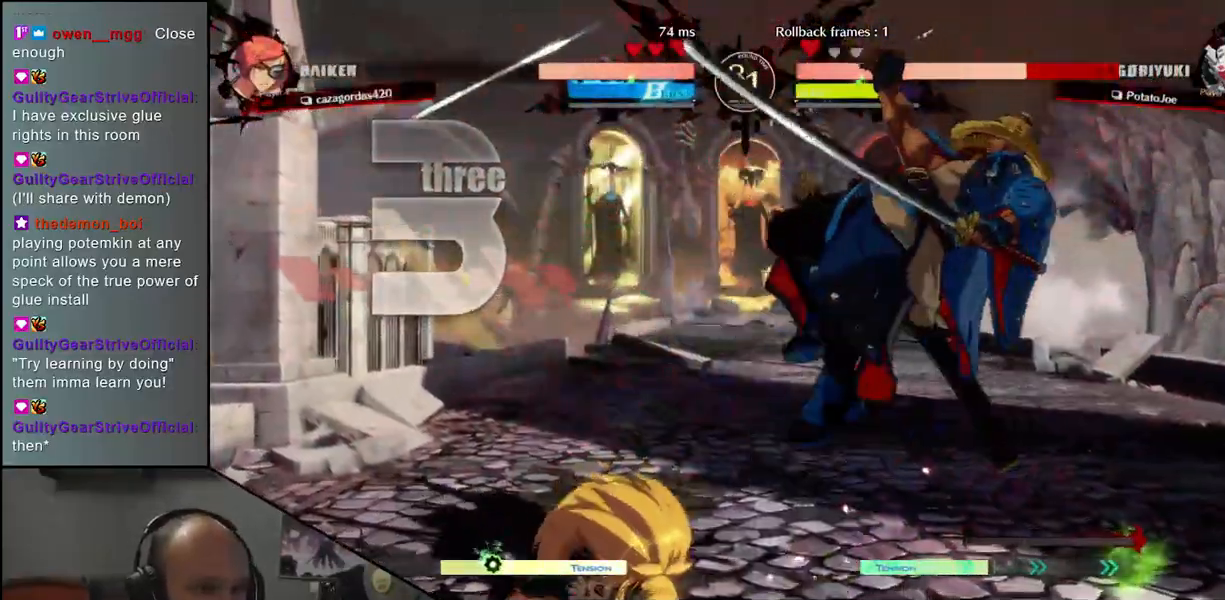
{"dt_ms": 500, "buttons": [], "left_stick": "right", "events": [[283, "left_stick", "right"]]}
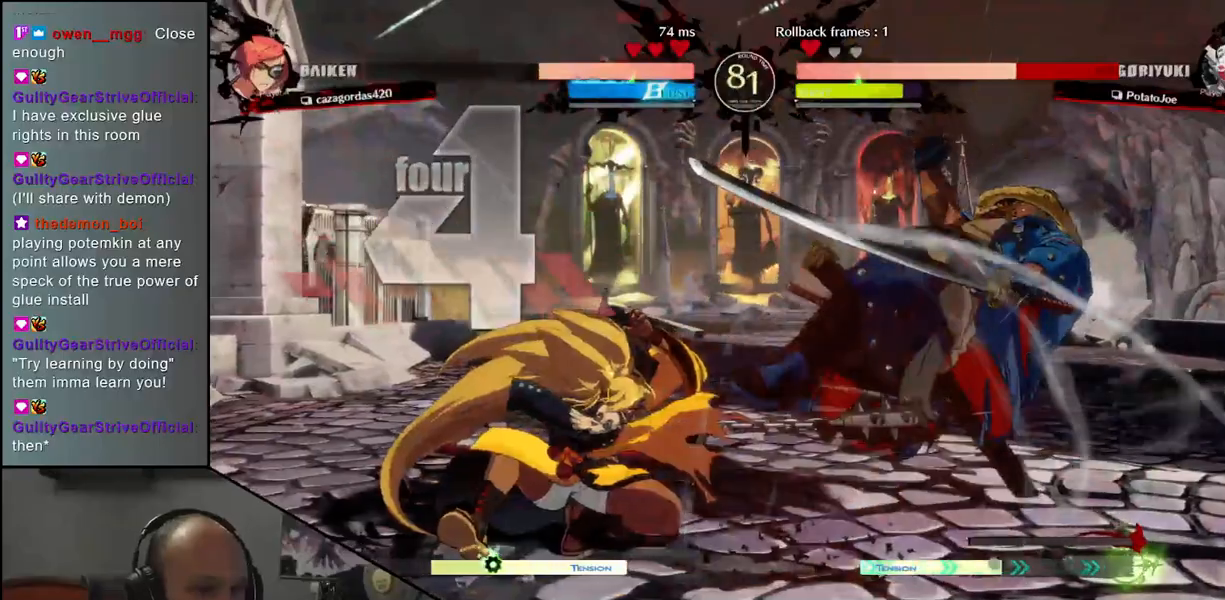
{"dt_ms": 500, "buttons": [], "left_stick": "right", "events": []}
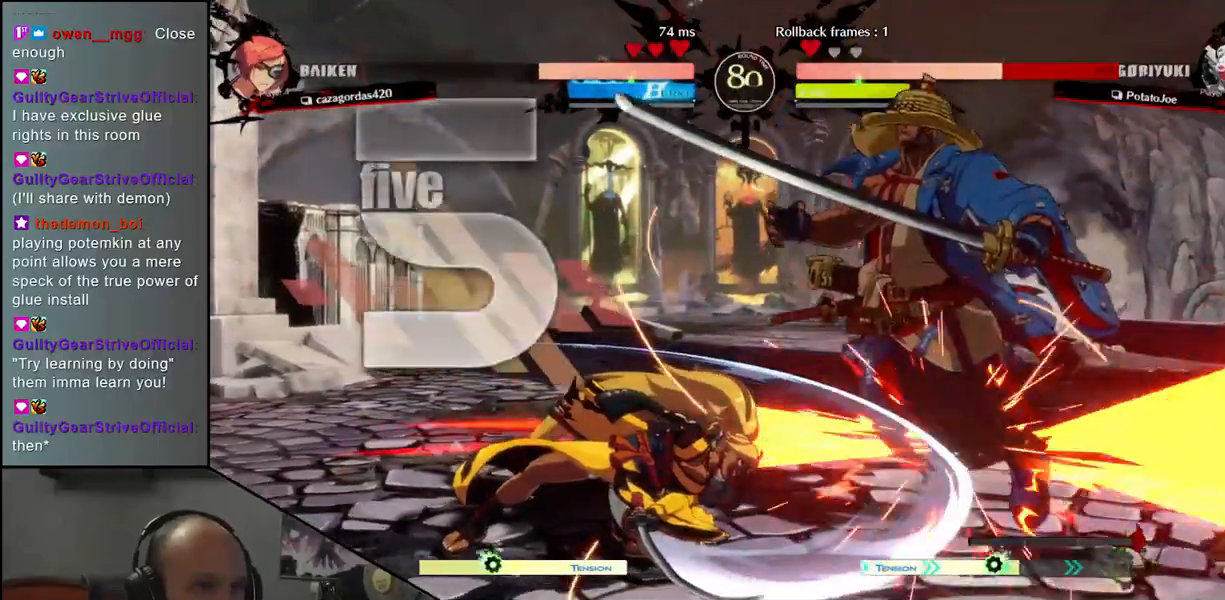
{"dt_ms": 500, "buttons": [], "left_stick": "right", "events": []}
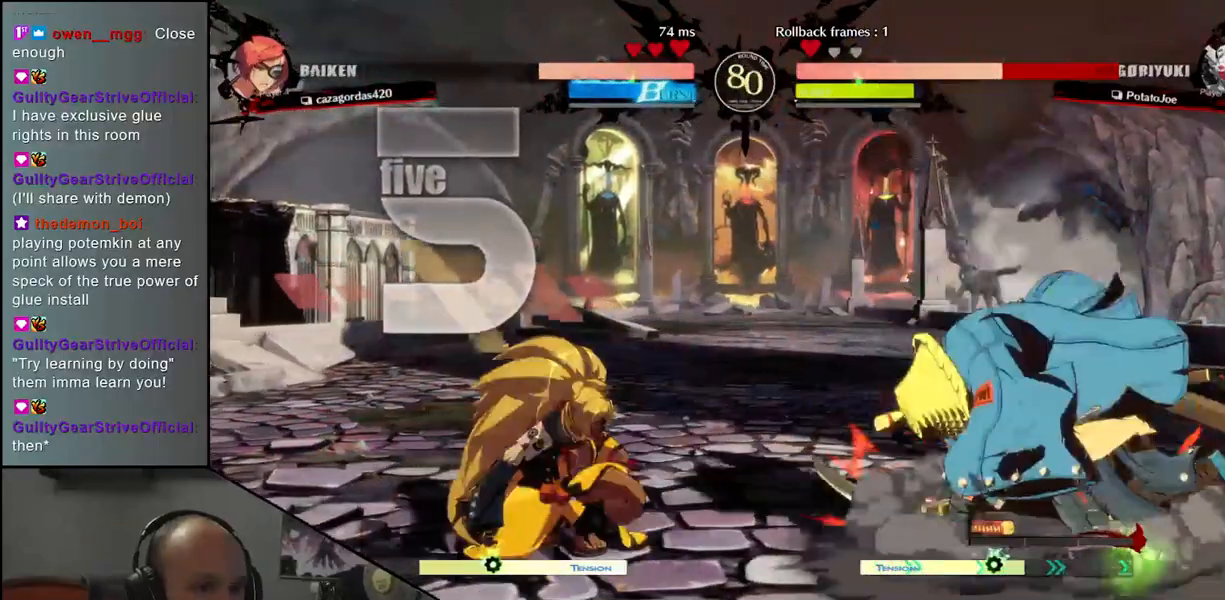
{"dt_ms": 500, "buttons": [], "left_stick": "down-right", "events": [[100, "left_stick", "down-right"]]}
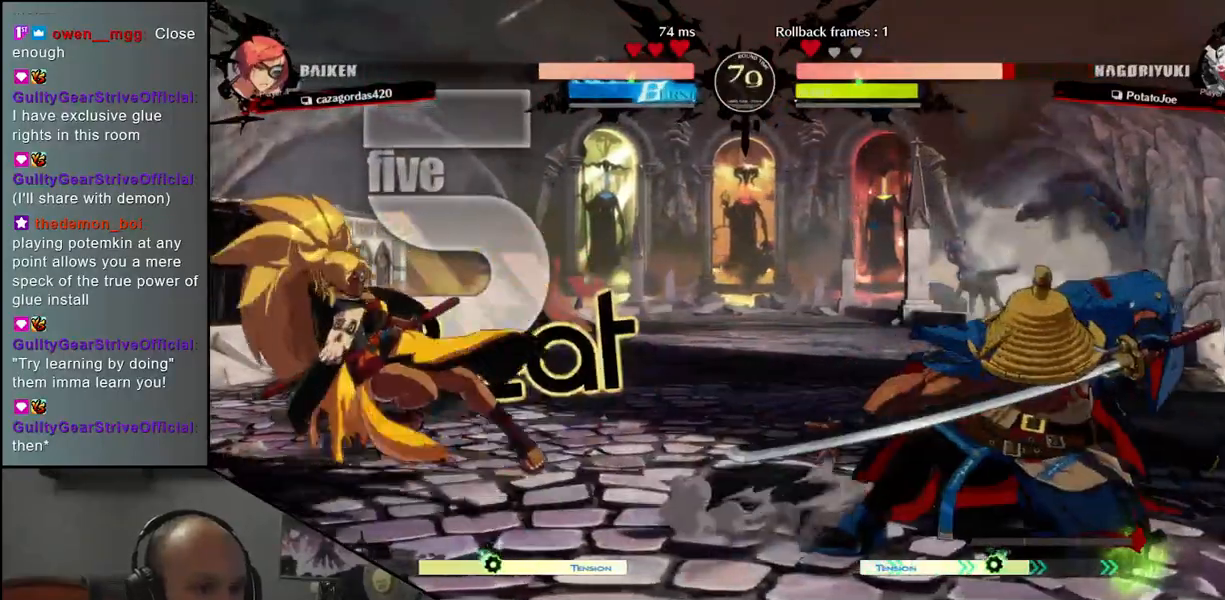
{"dt_ms": 500, "buttons": [], "left_stick": "right", "events": [[267, "left_stick", "right"]]}
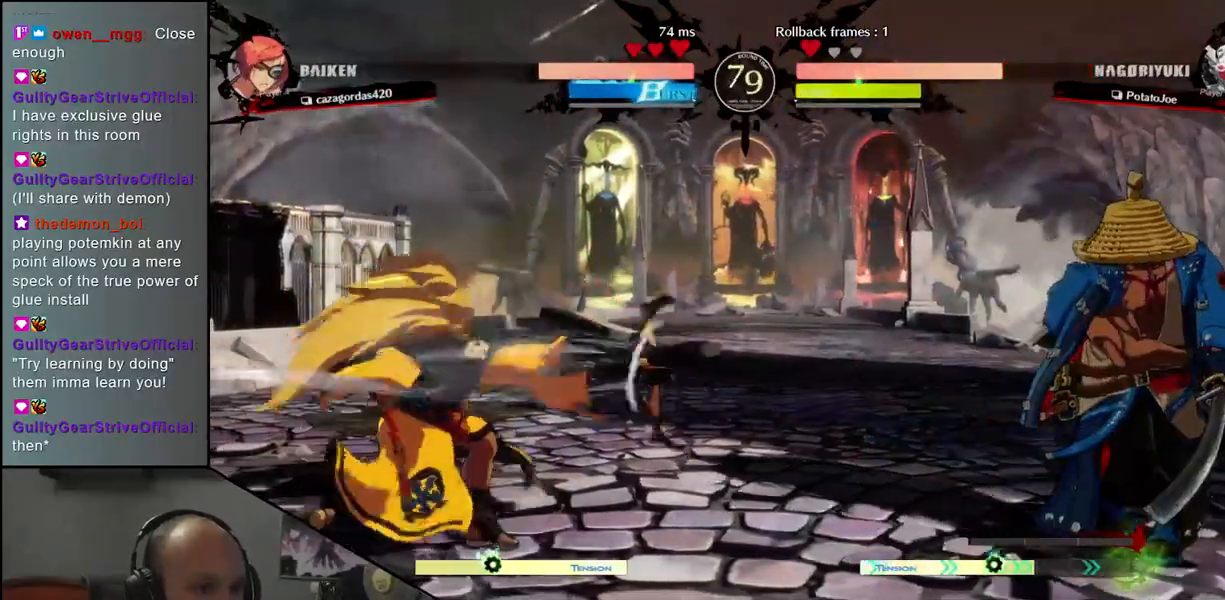
{"dt_ms": 500, "buttons": [], "left_stick": "right", "events": []}
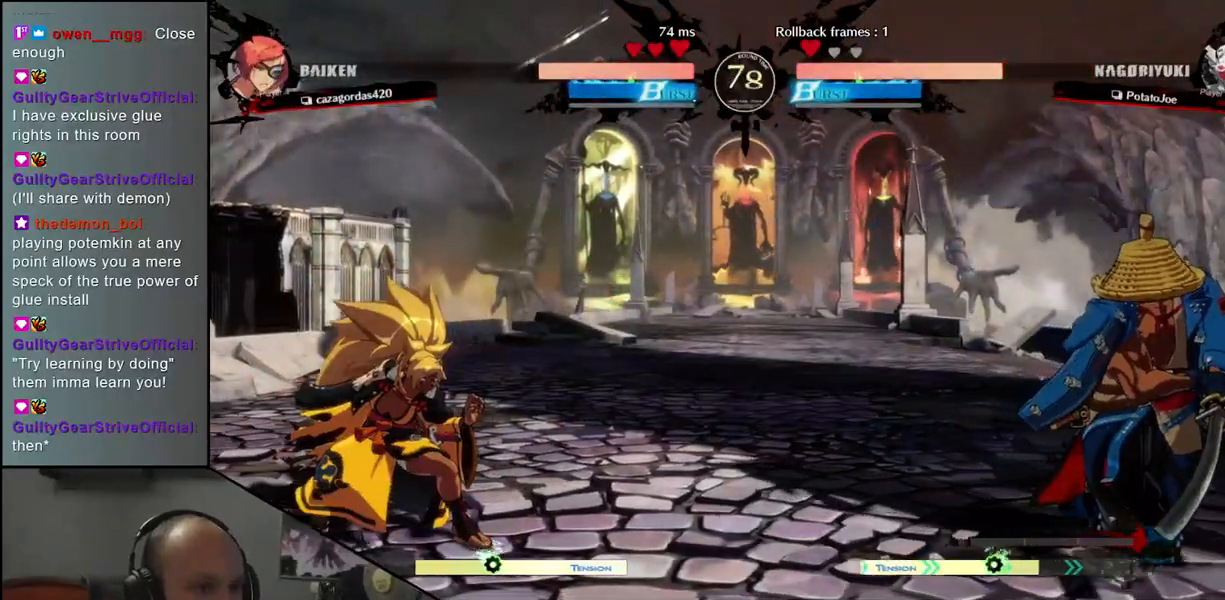
{"dt_ms": 500, "buttons": [], "left_stick": "center", "events": [[50, "left_stick", "down"], [100, "left_stick", "left"], [183, "left_stick", "up"], [300, "left_stick", "right"], [367, "left_stick", "center"]]}
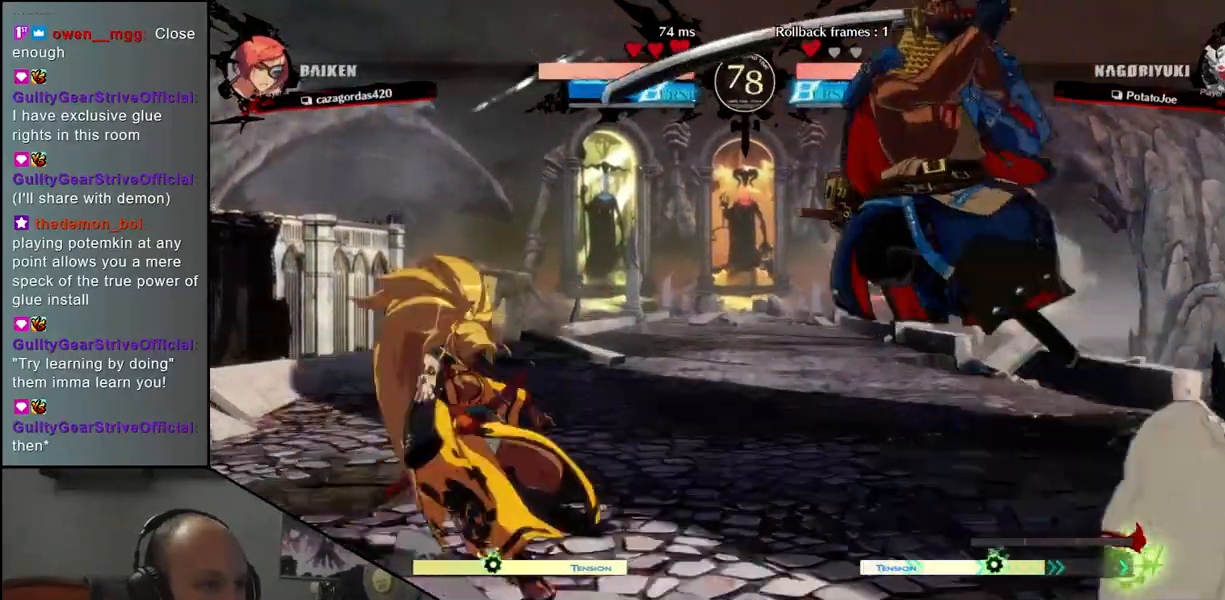
{"dt_ms": 500, "buttons": ["R1"], "left_stick": "center", "events": [[83, "R1", "down"], [183, "R1", "up"], [300, "R1", "down"], [350, "R1", "up"], [433, "R1", "down"]]}
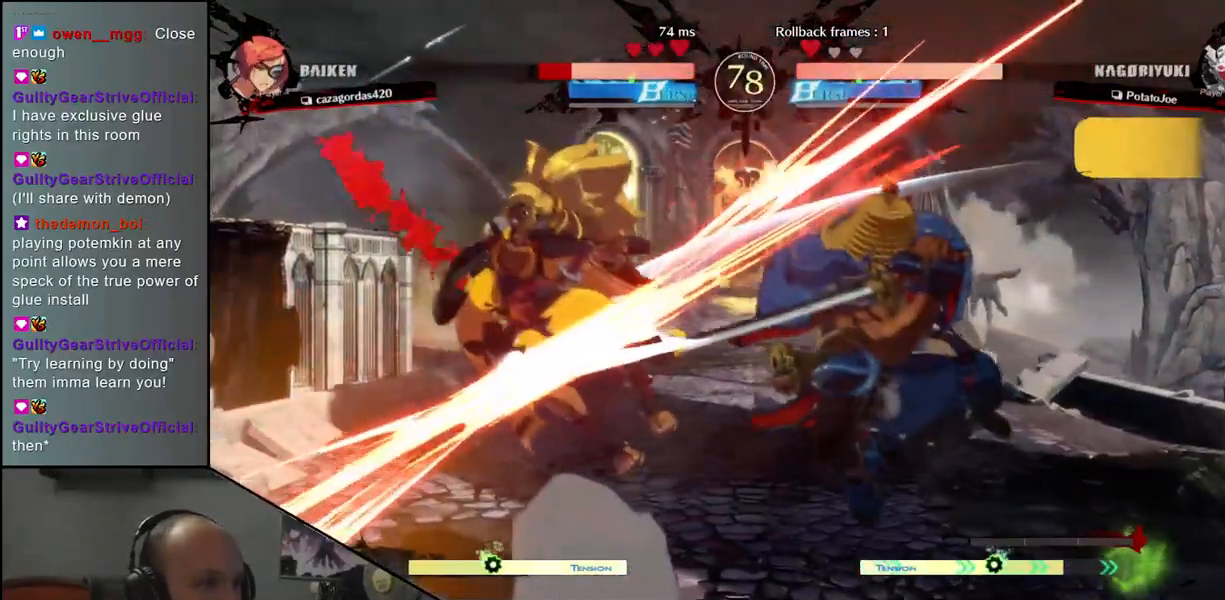
{"dt_ms": 500, "buttons": [], "left_stick": "center", "events": [[17, "R1", "up"], [400, "R1", "down"], [467, "R1", "up"]]}
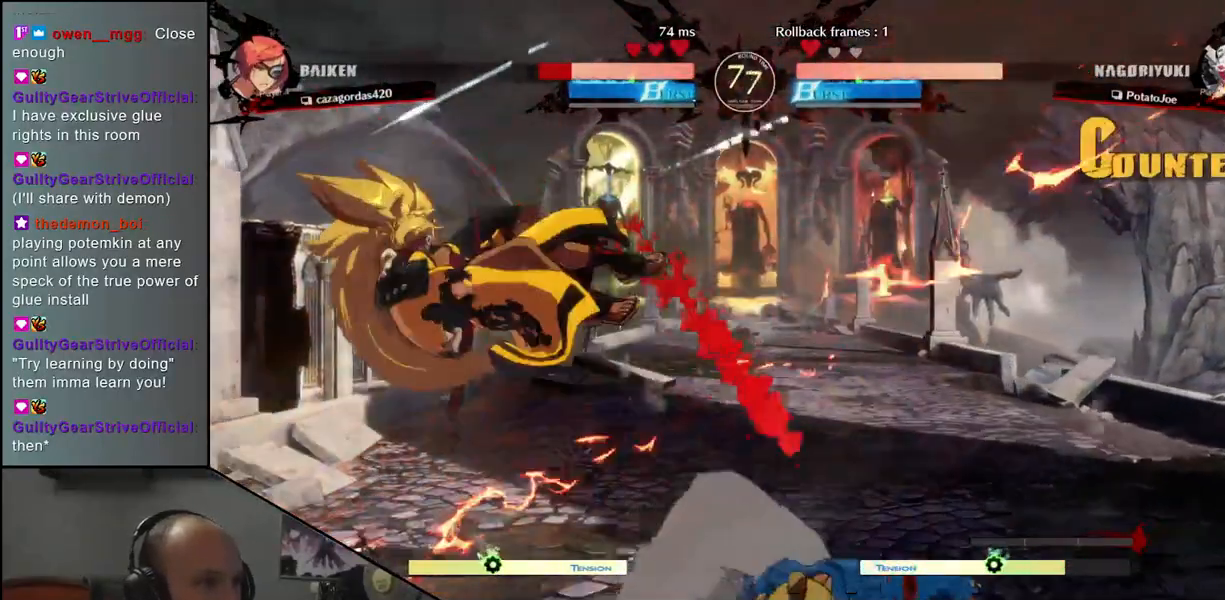
{"dt_ms": 500, "buttons": [], "left_stick": "center", "events": []}
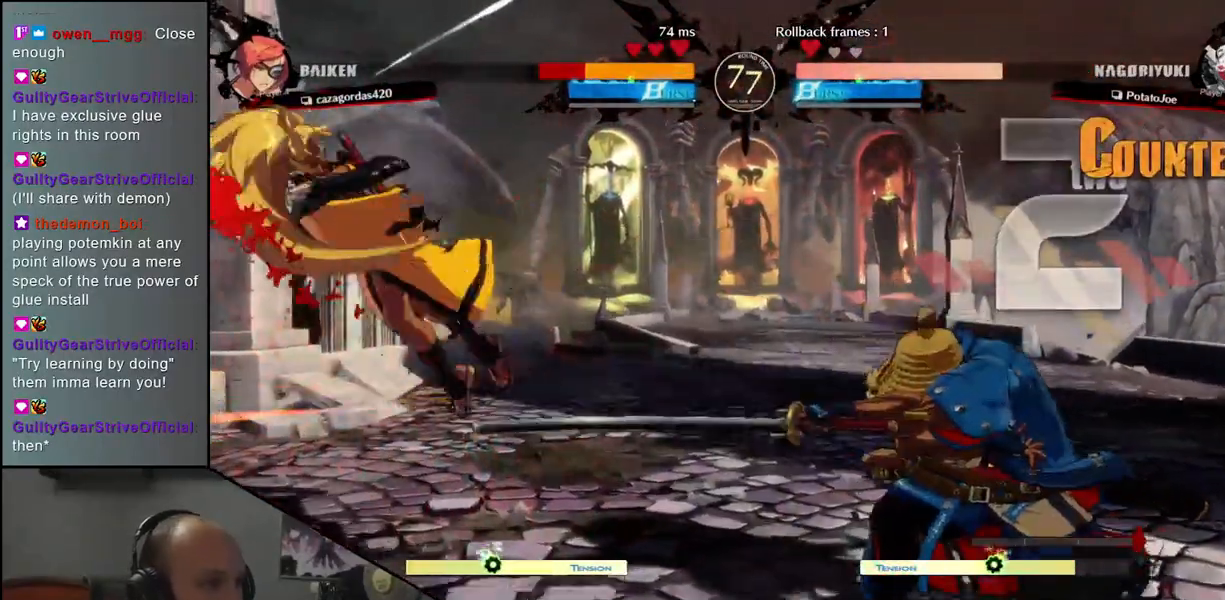
{"dt_ms": 500, "buttons": [], "left_stick": "center", "events": [[83, "R1", "down"], [150, "R1", "up"]]}
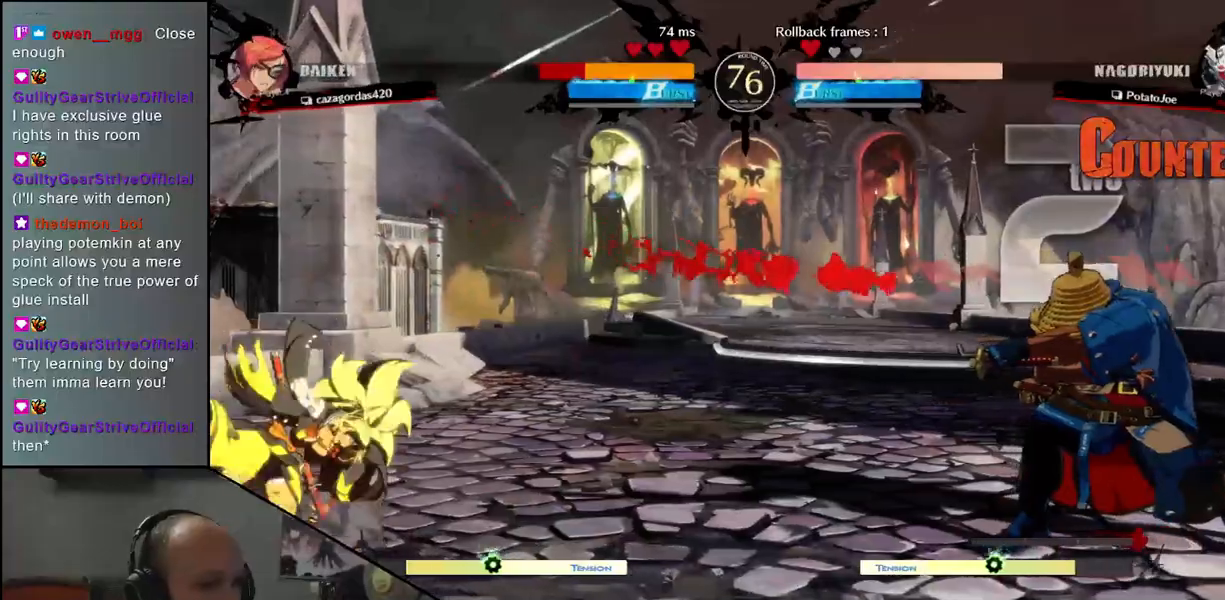
{"dt_ms": 500, "buttons": [], "left_stick": "left", "events": [[167, "left_stick", "left"]]}